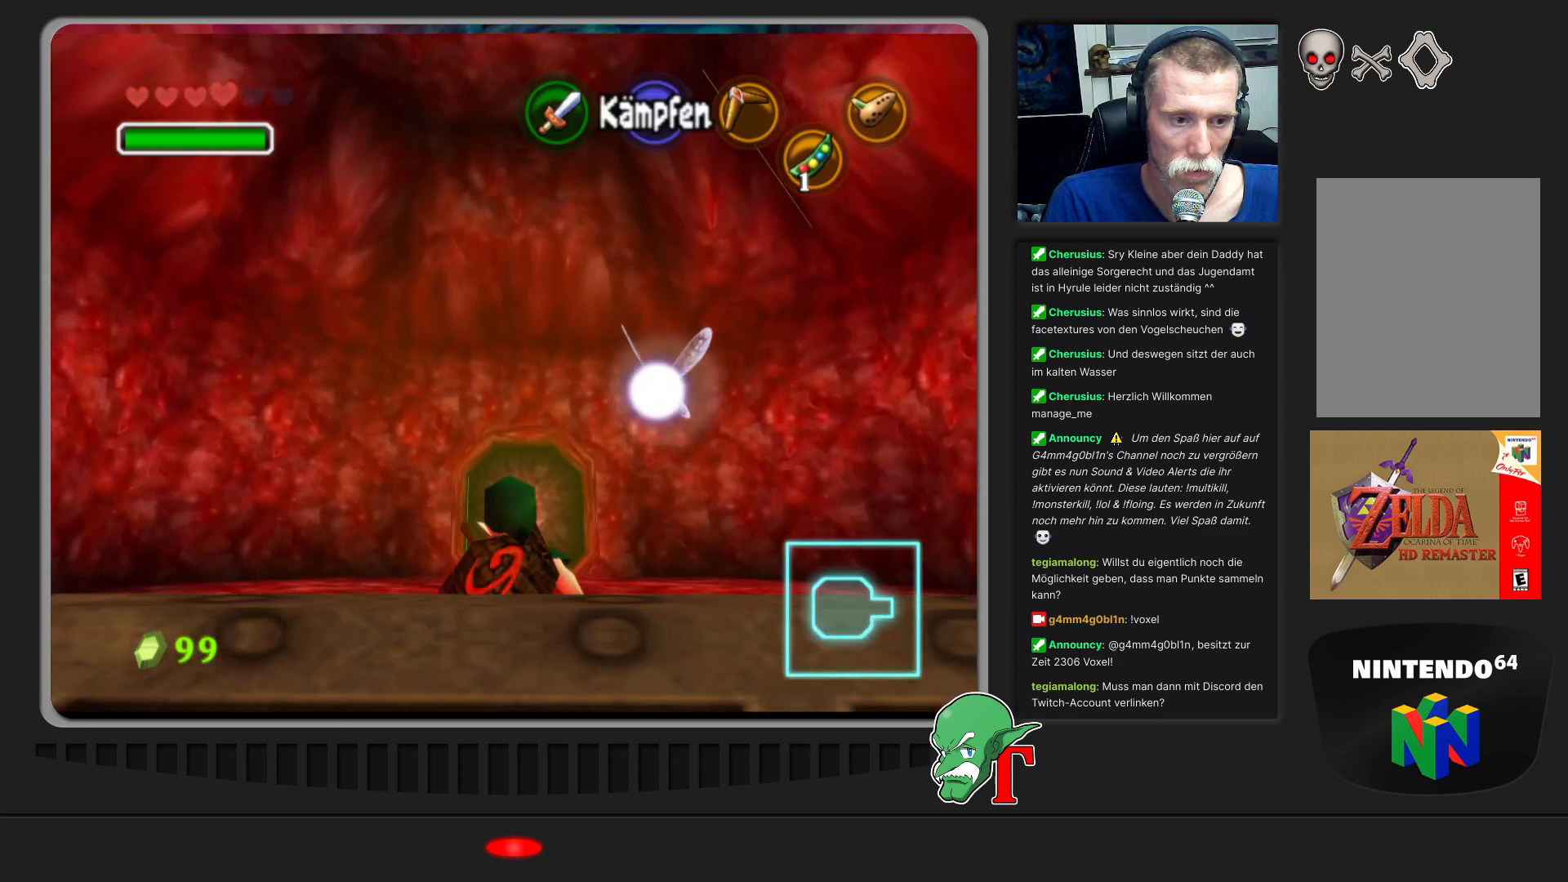
Gameplay with a controller (Nintendo layout); each line is a JSON object with the inputs held at the frame after it. "events" lists button and stick changes between this image and that frame as [ms after this image, input, new state], when the widget could be followed in between. Not read: L3 R3.
{"buttons": [], "left_stick": "up", "events": []}
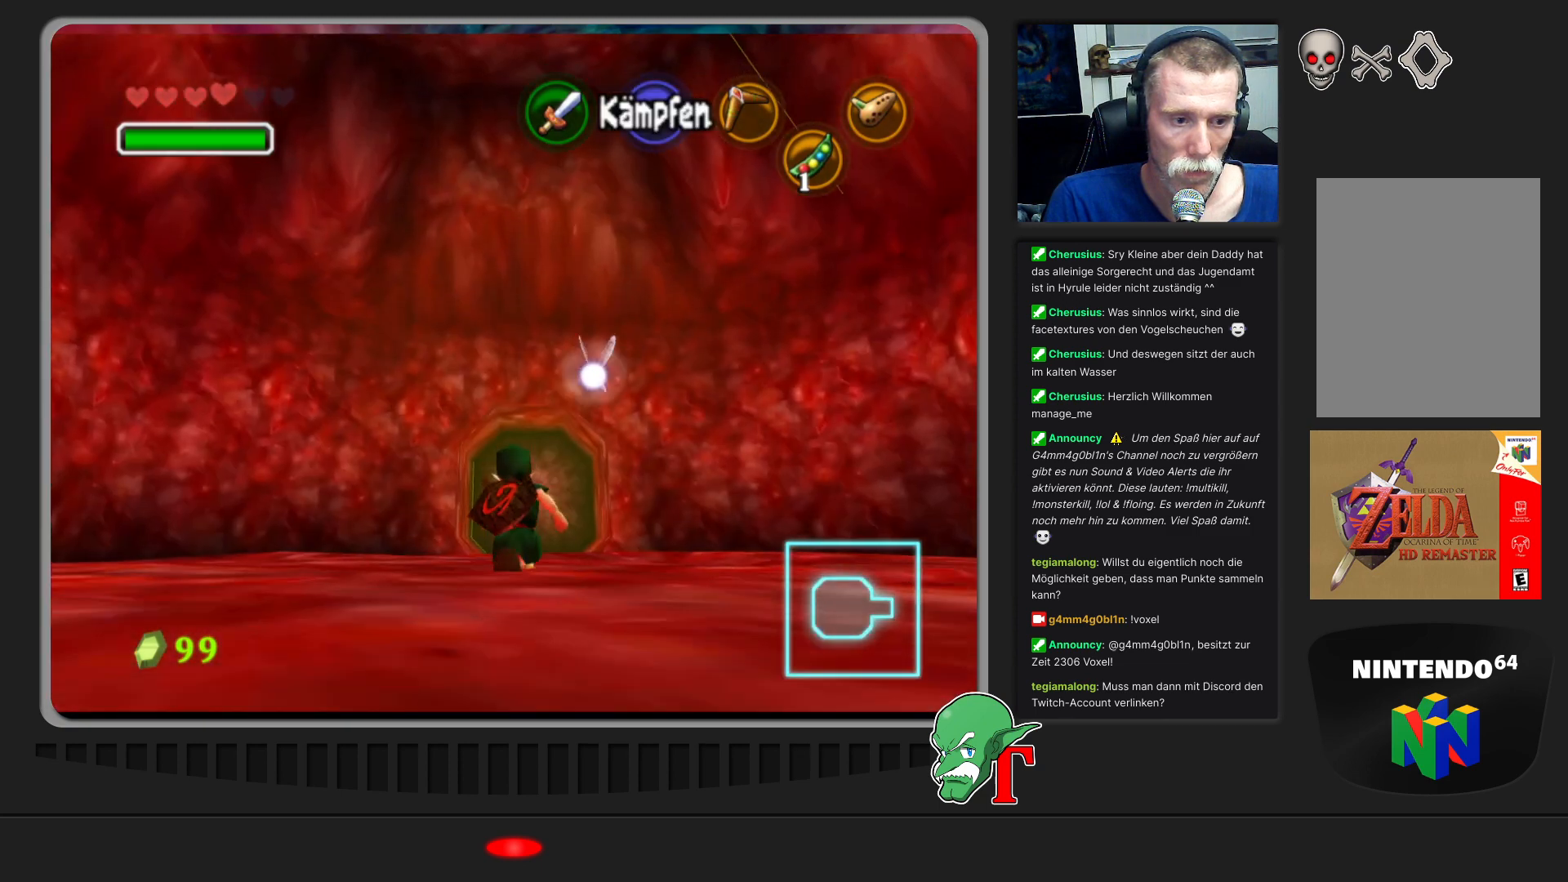
{"buttons": ["A"], "left_stick": "up", "events": [[200, "A", "down"]]}
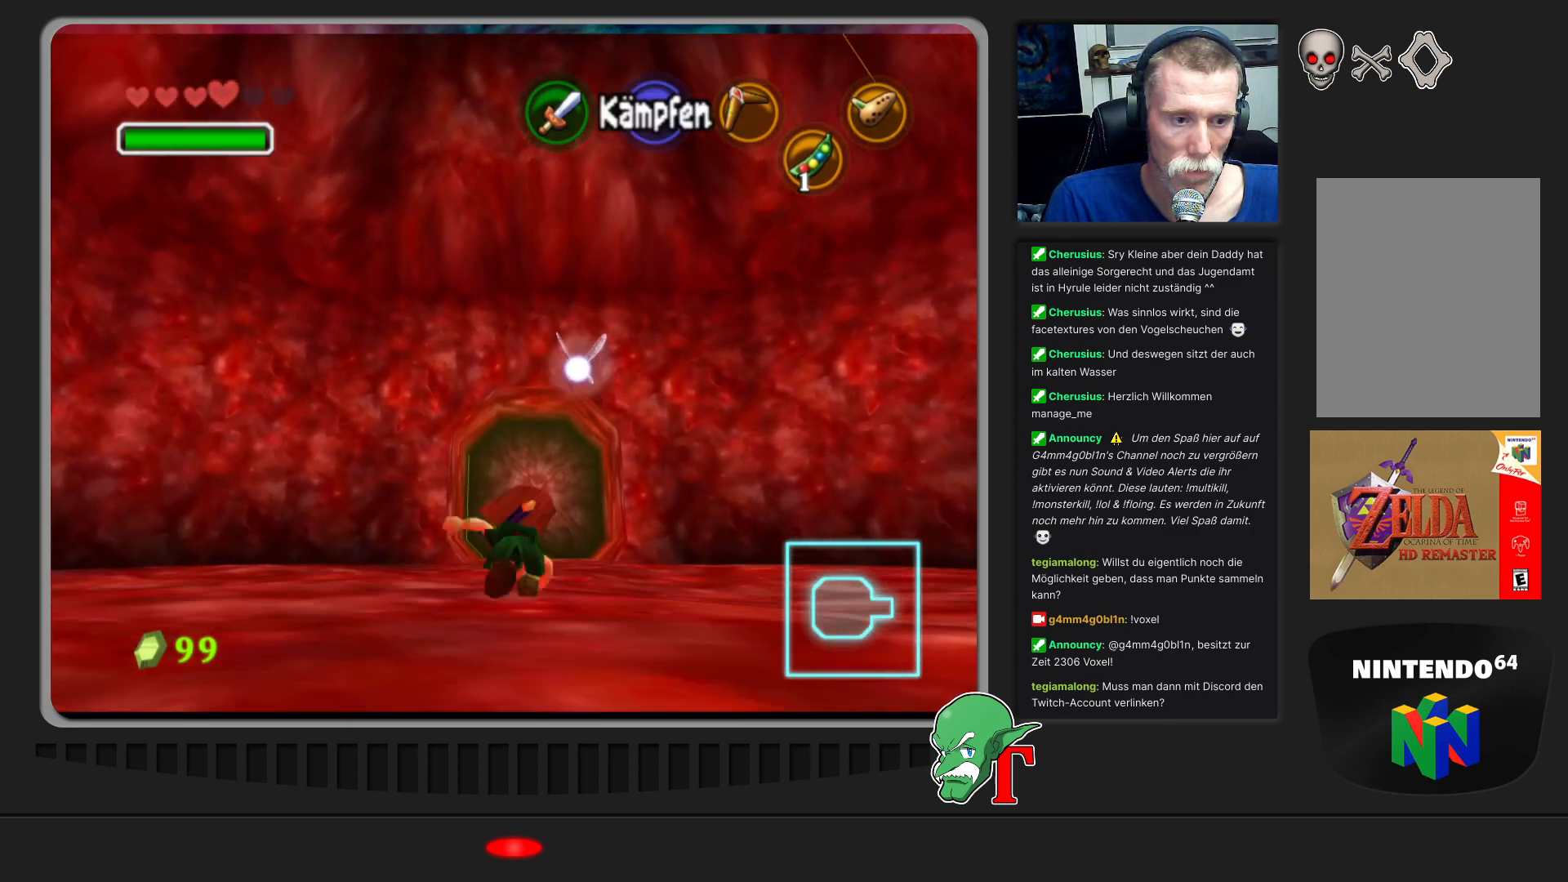
{"buttons": [], "left_stick": "up", "events": [[67, "A", "up"]]}
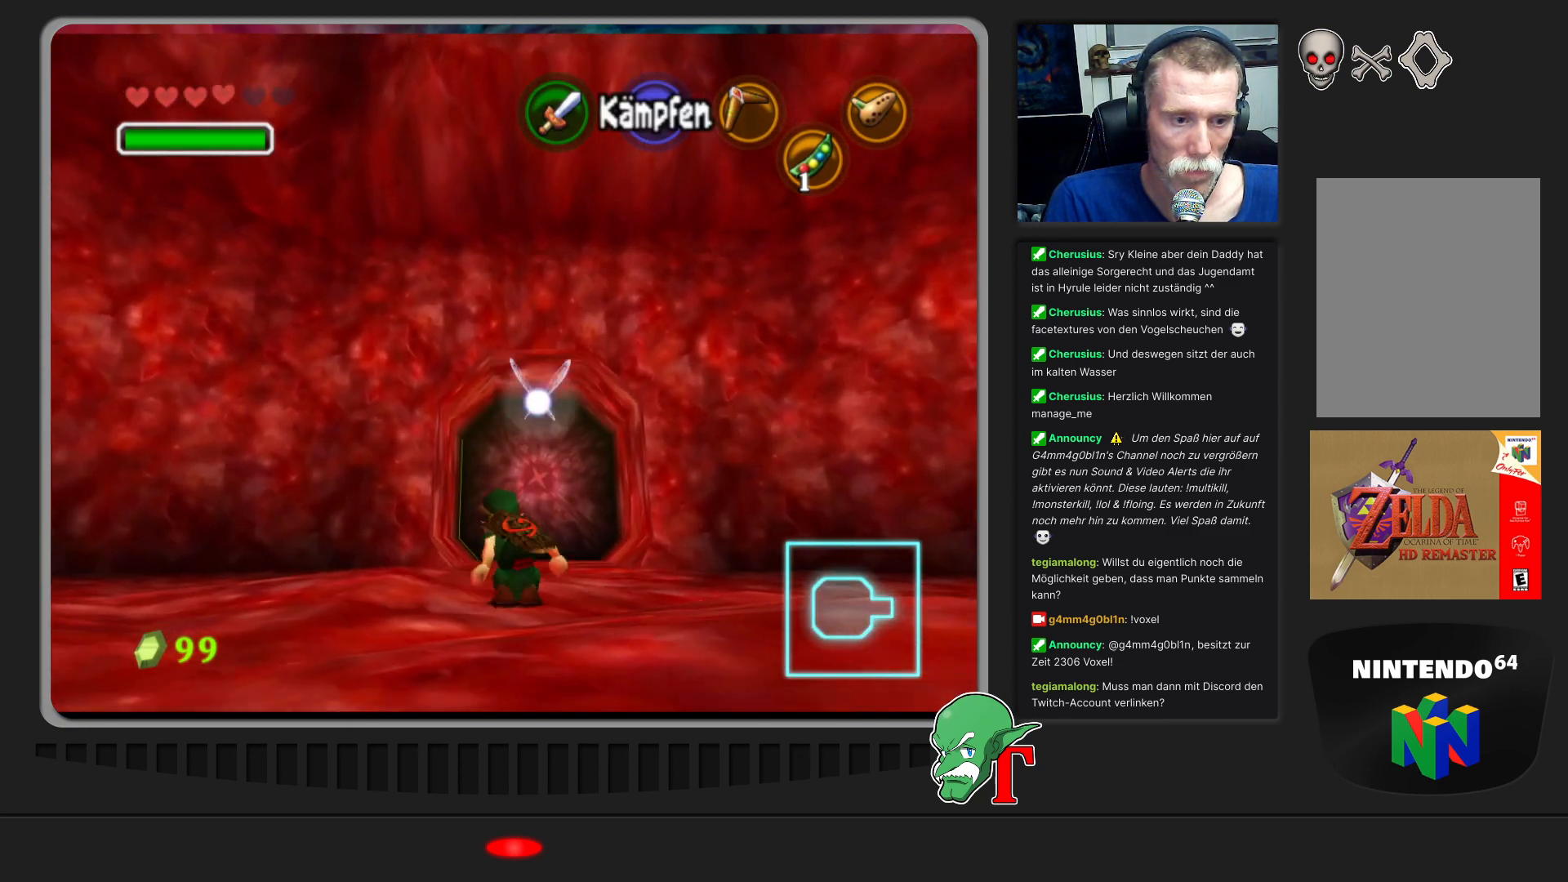
{"buttons": ["A"], "left_stick": "up", "events": [[333, "A", "down"]]}
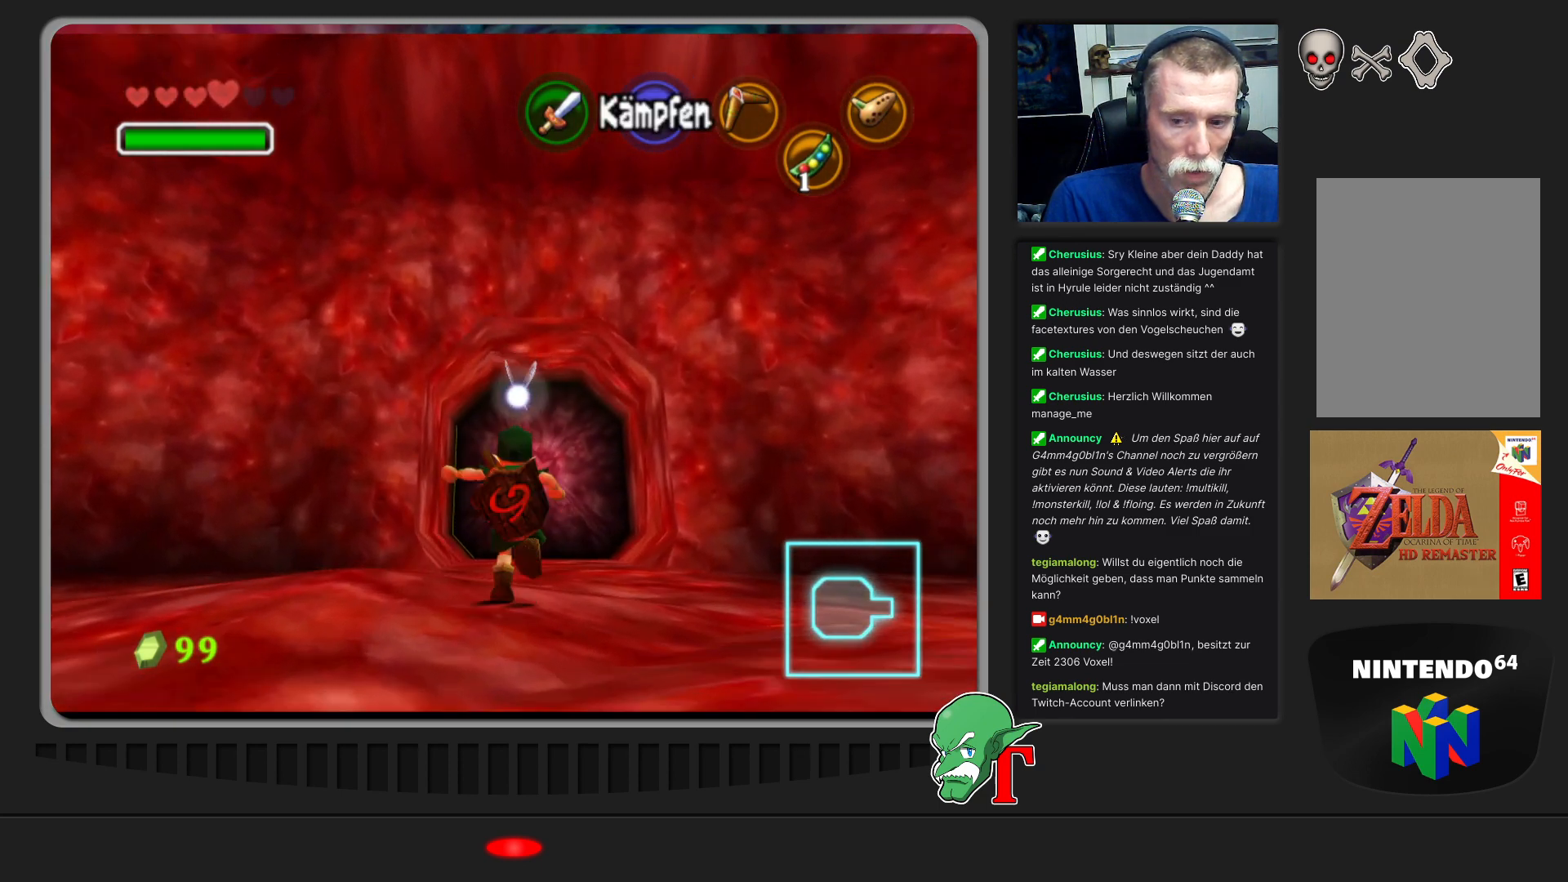
{"buttons": [], "left_stick": "up", "events": [[200, "A", "up"]]}
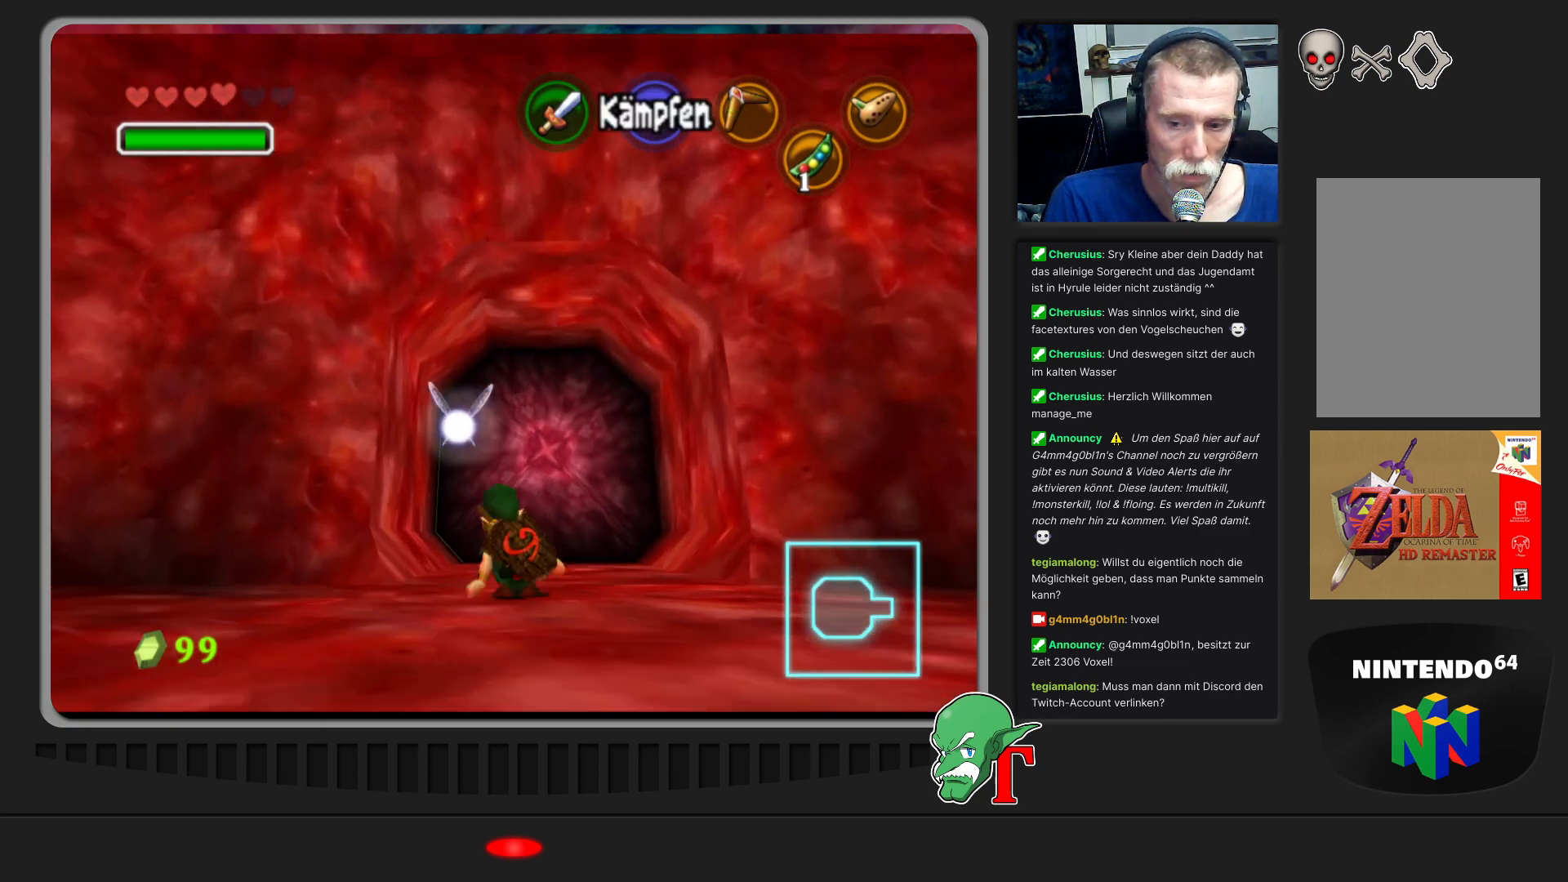
{"buttons": [], "left_stick": "up", "events": []}
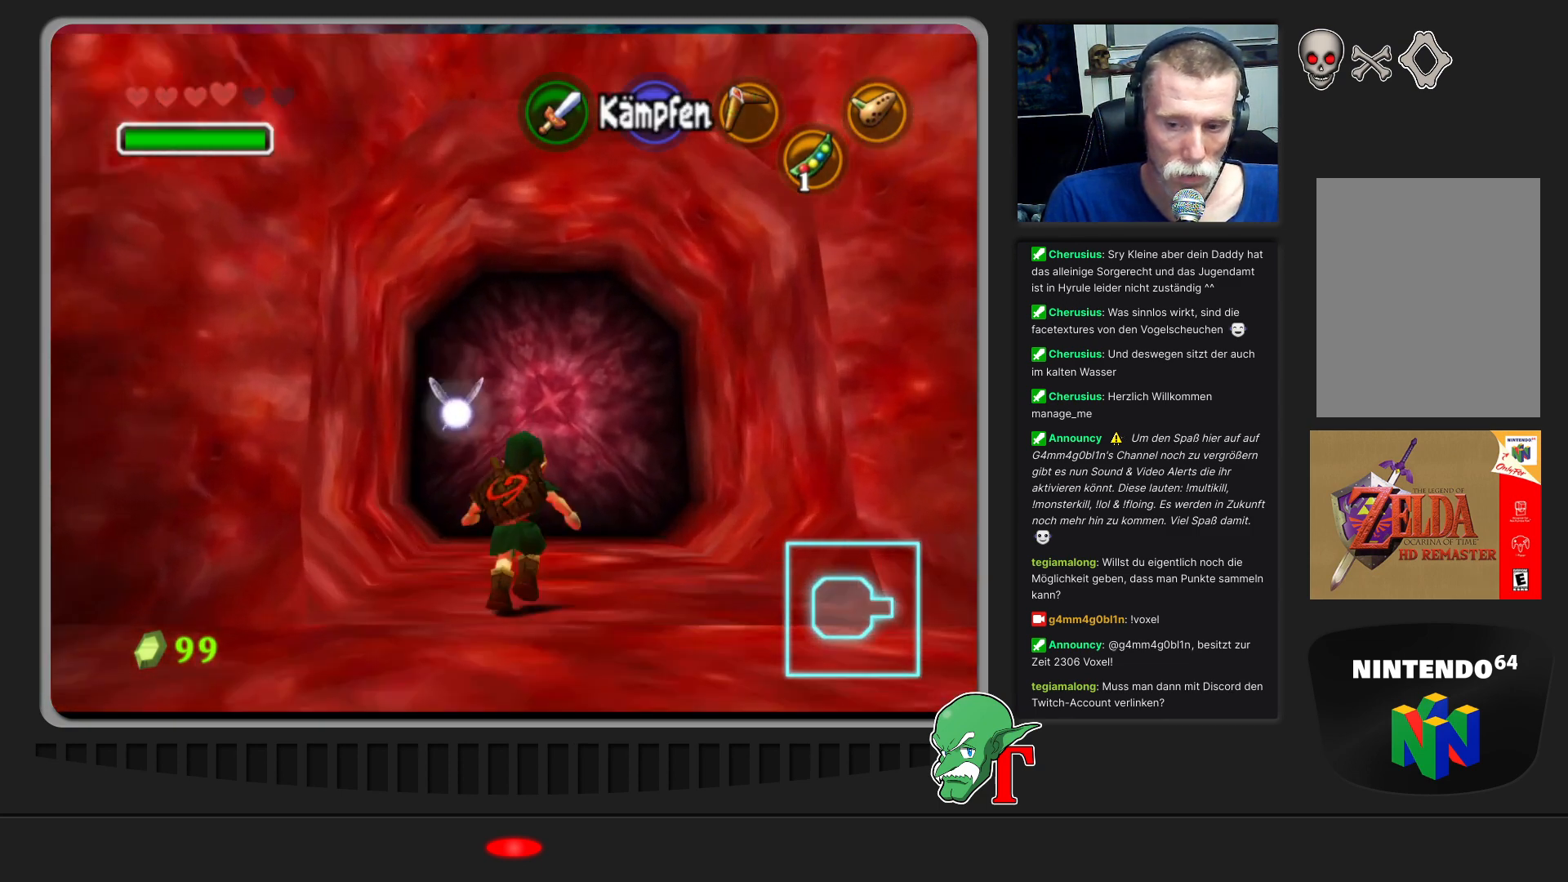
{"buttons": ["A"], "left_stick": "up", "events": [[200, "A", "down"]]}
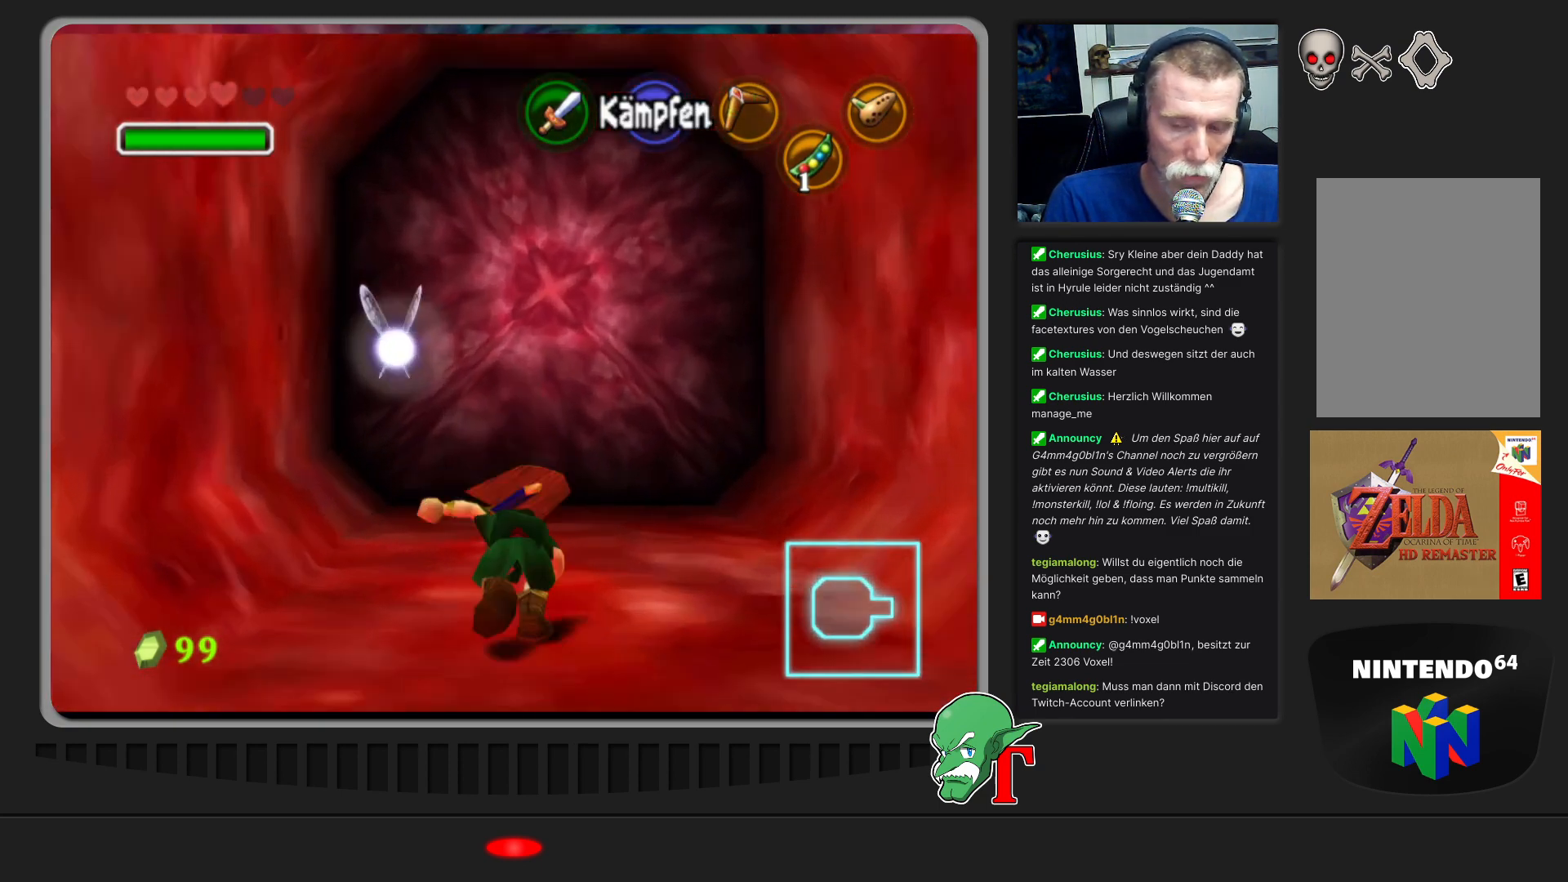
{"buttons": [], "left_stick": "up", "events": [[200, "A", "up"]]}
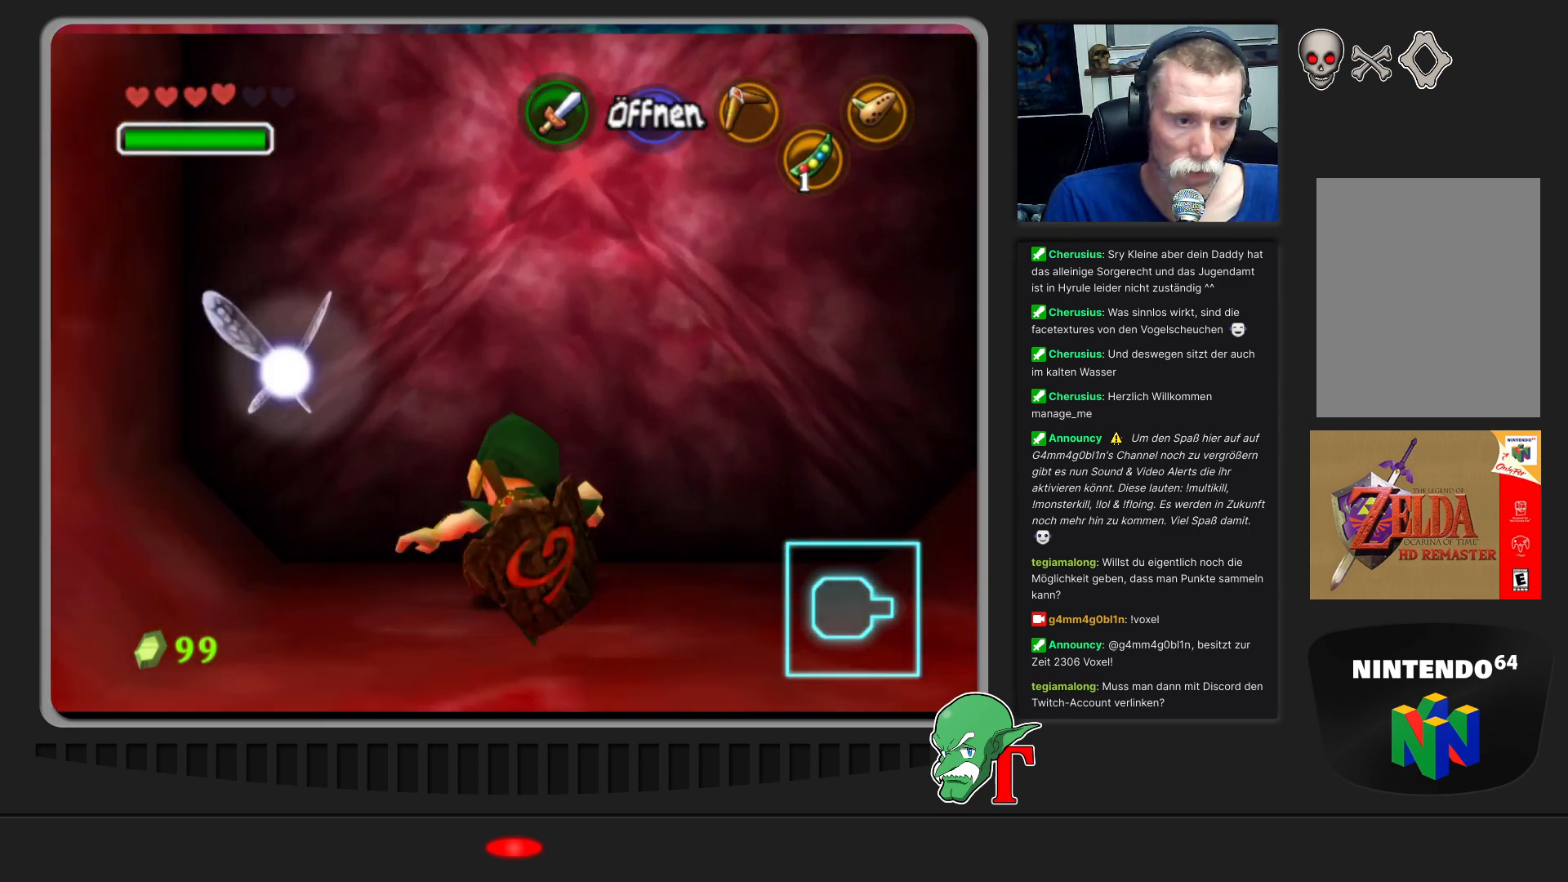
{"buttons": [], "left_stick": "up", "events": [[67, "left_stick", "center"], [167, "A", "down"], [333, "A", "up"], [367, "left_stick", "up"]]}
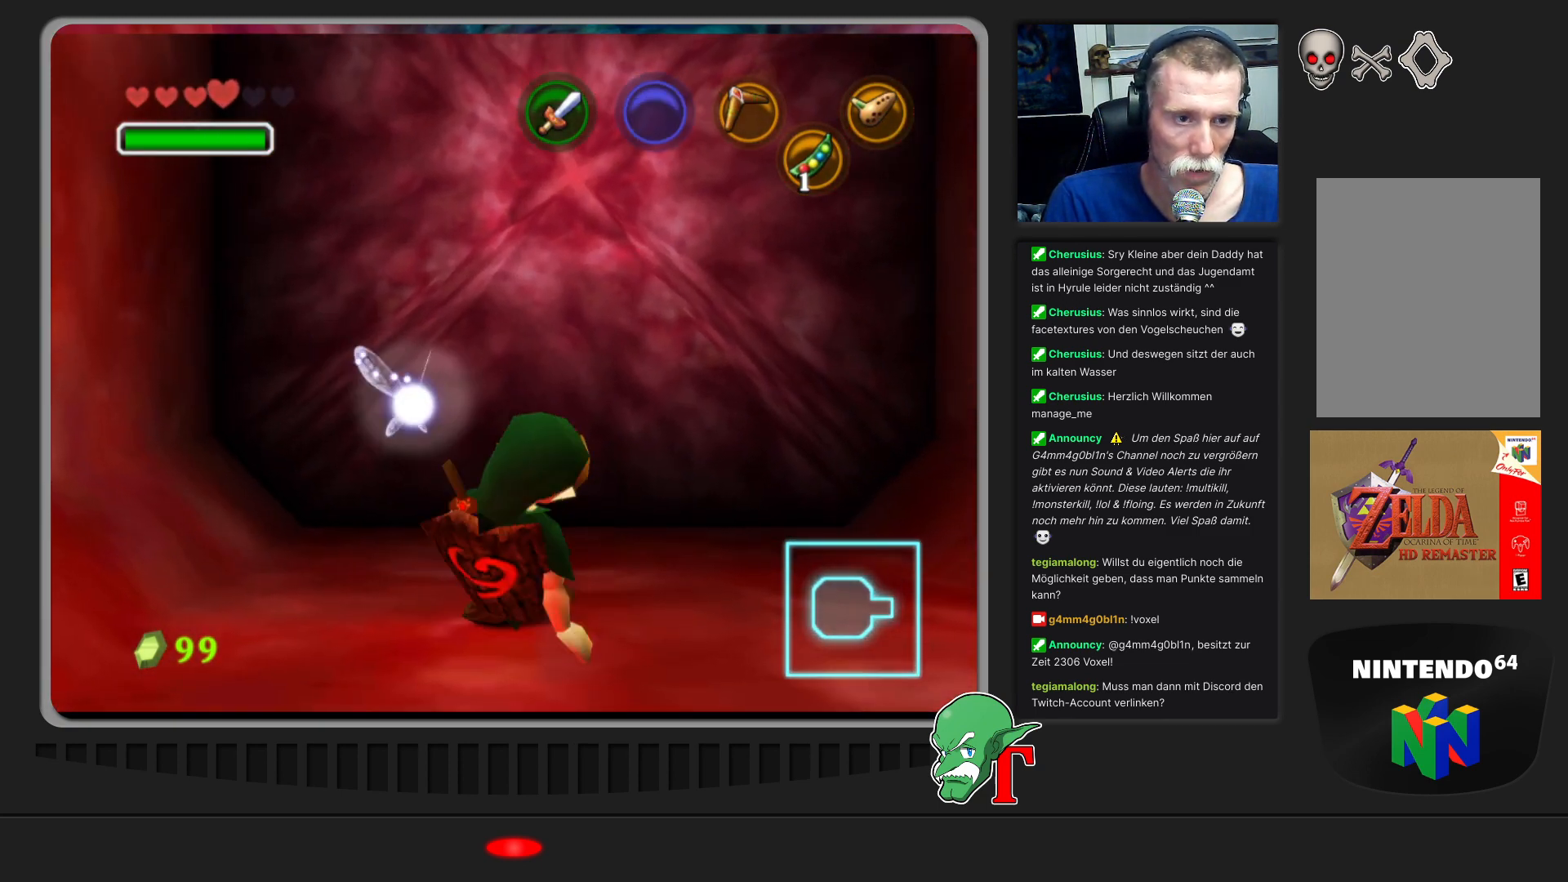
{"buttons": [], "left_stick": "up", "events": []}
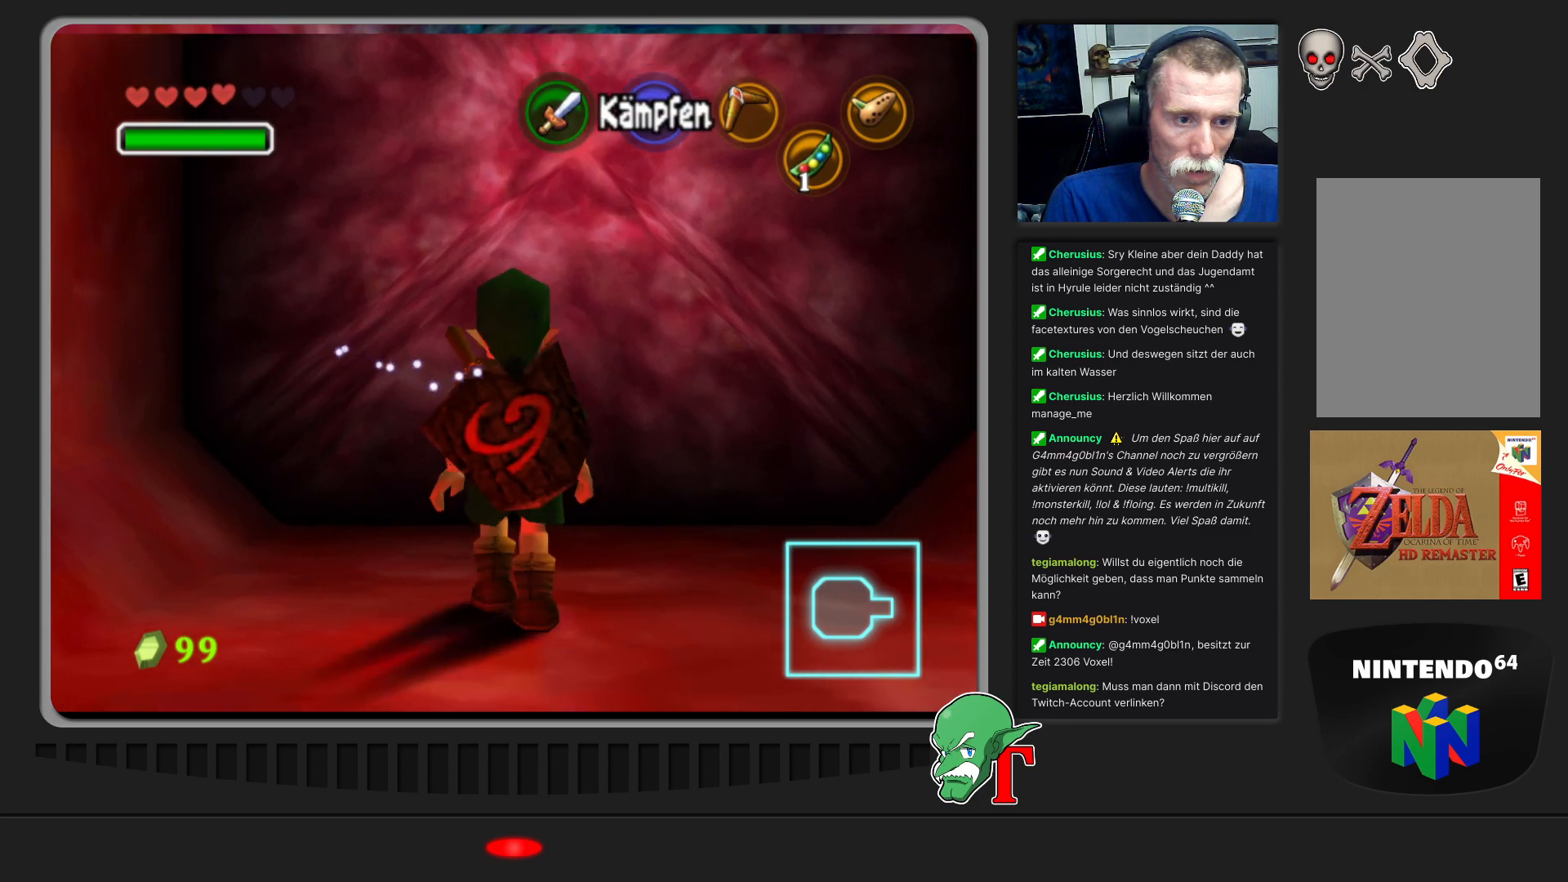
{"buttons": [], "left_stick": "center", "events": [[233, "A", "down"], [267, "left_stick", "center"], [400, "A", "up"]]}
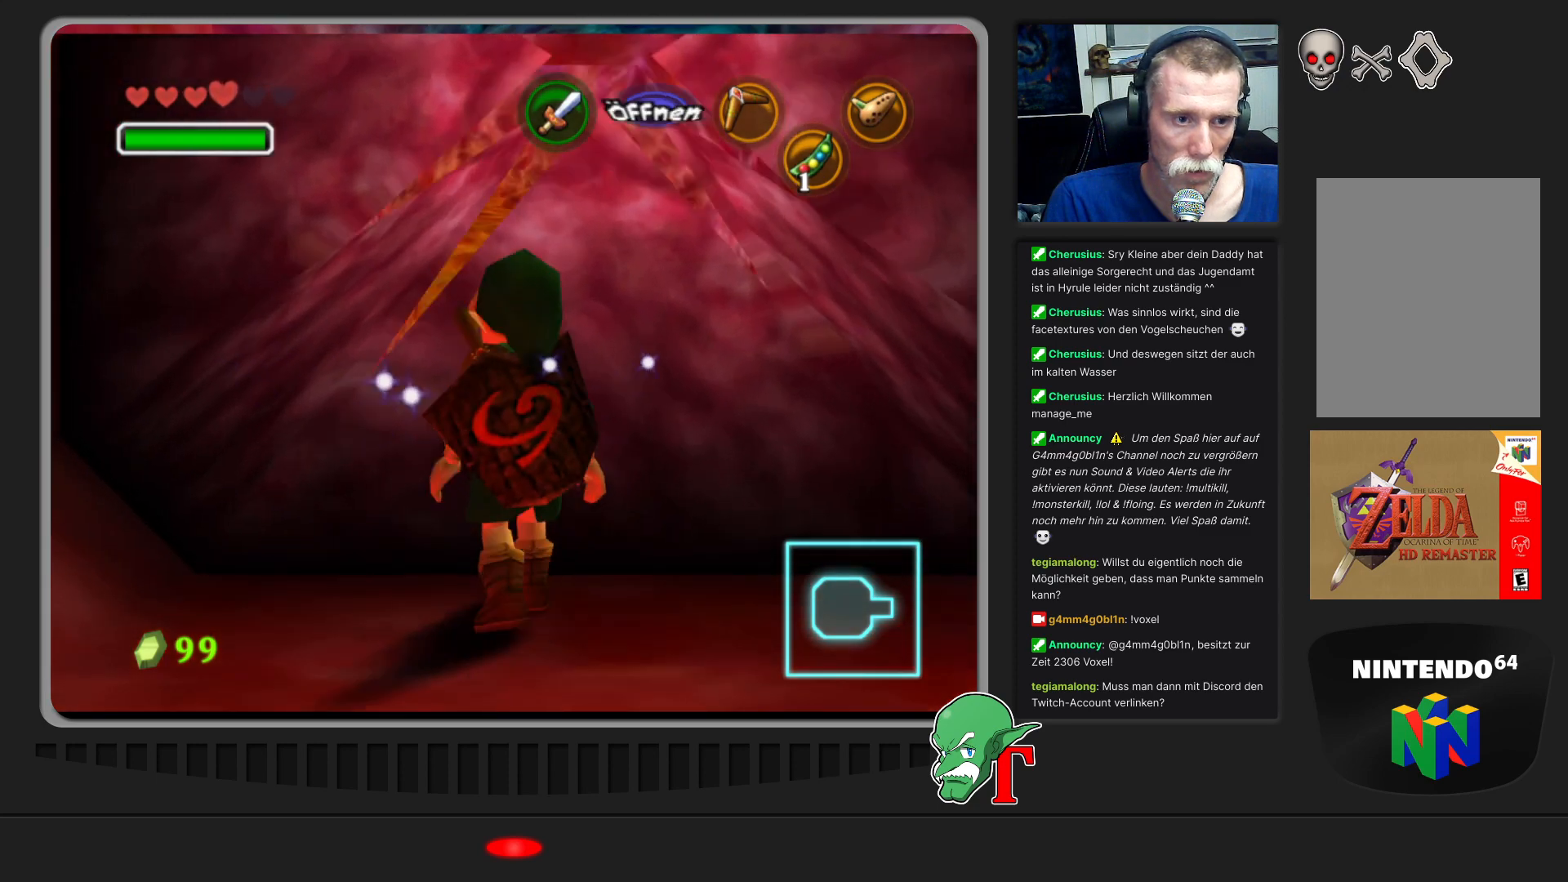
{"buttons": [], "left_stick": "center", "events": []}
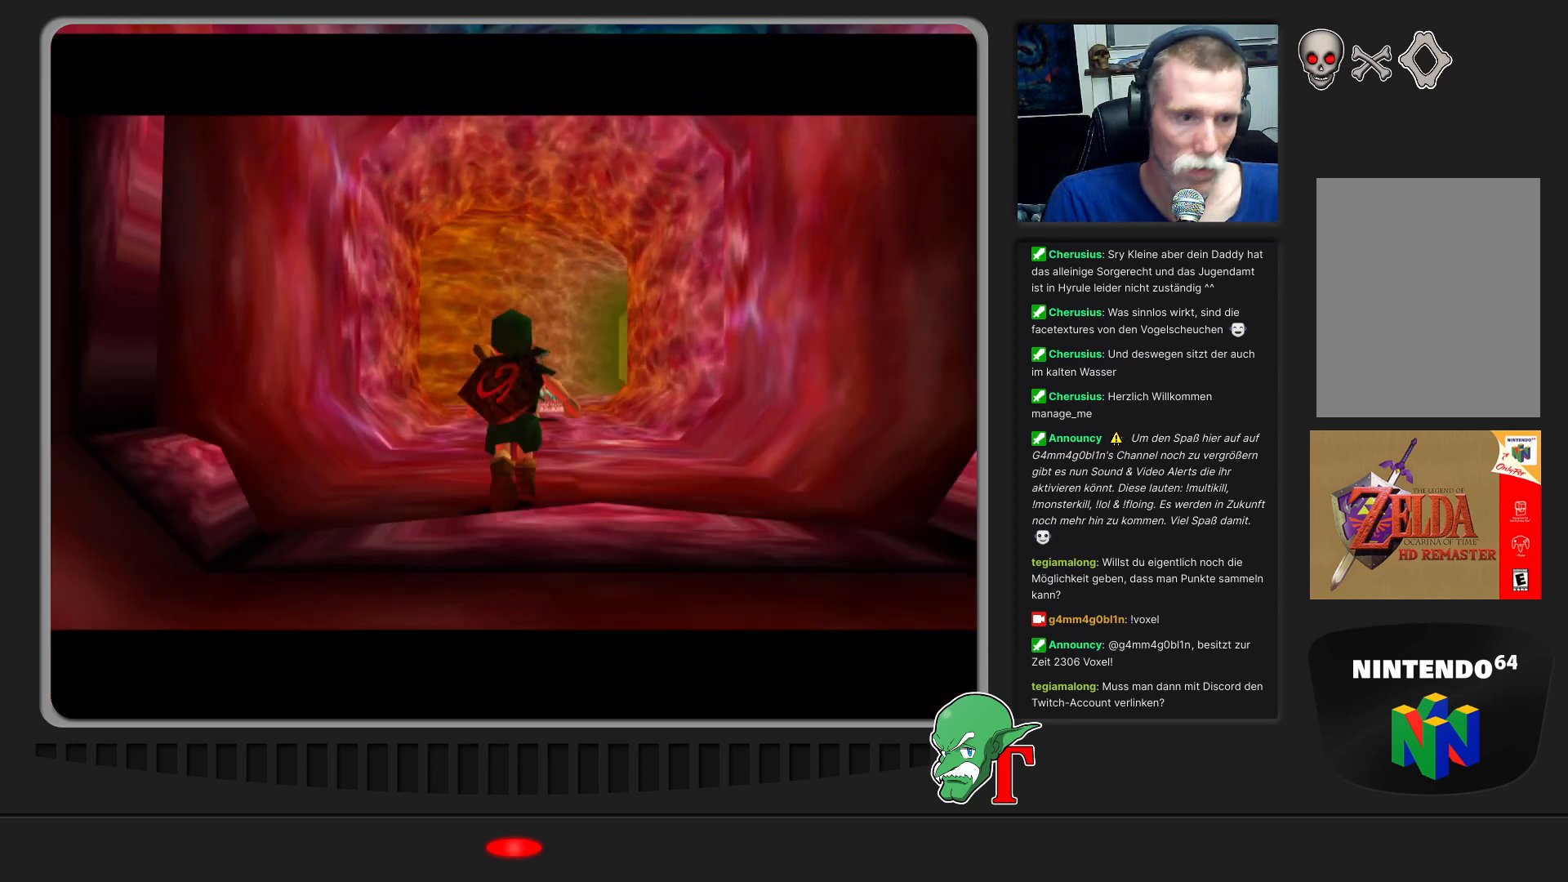
{"buttons": [], "left_stick": "center", "events": []}
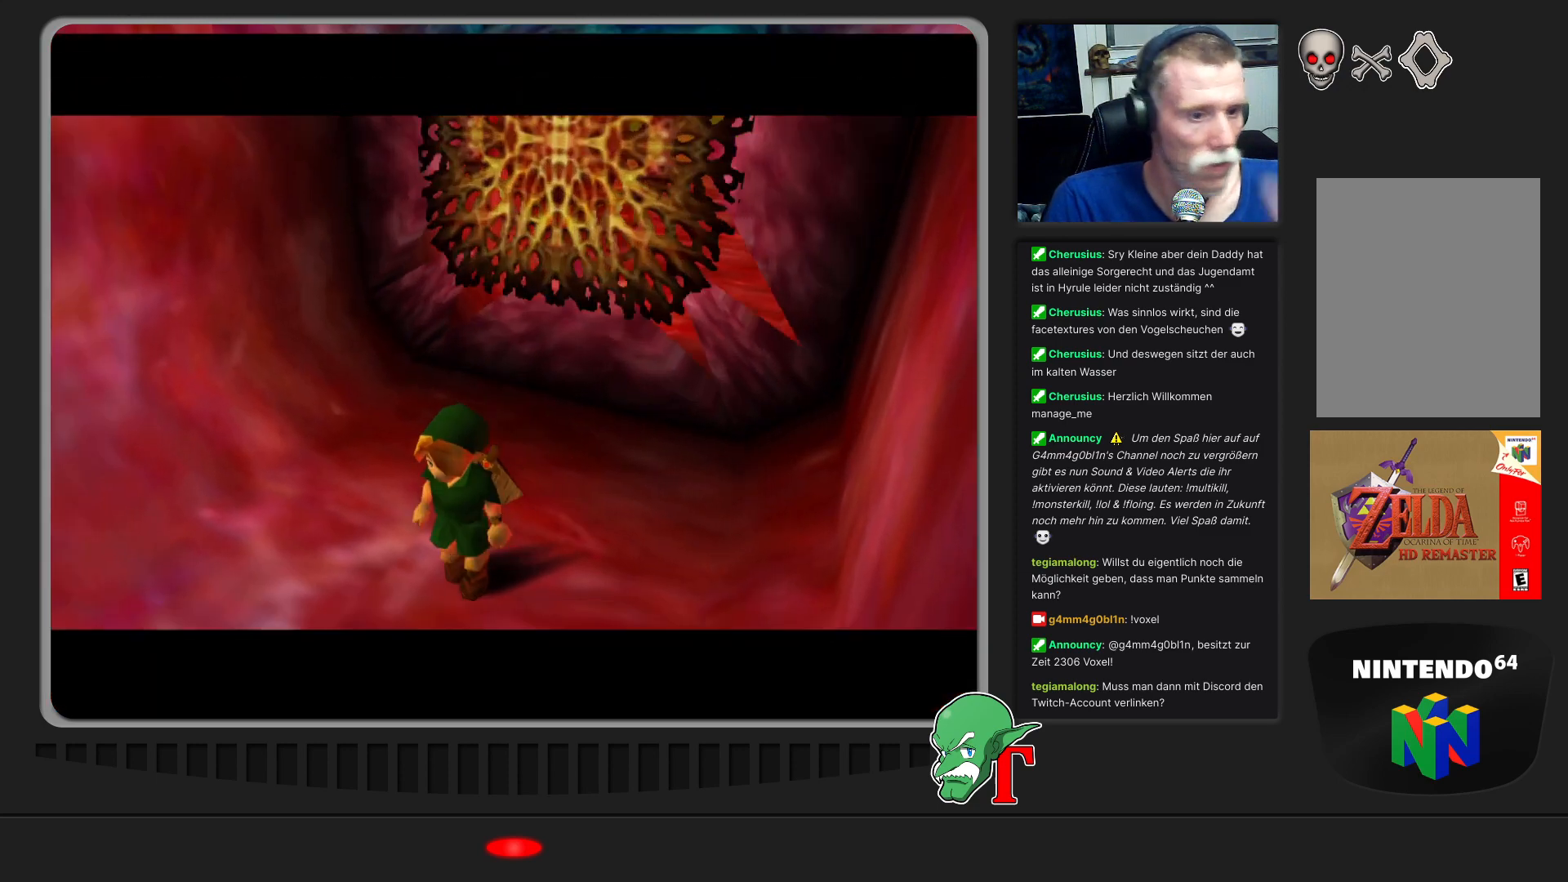
{"buttons": [], "left_stick": "center", "events": []}
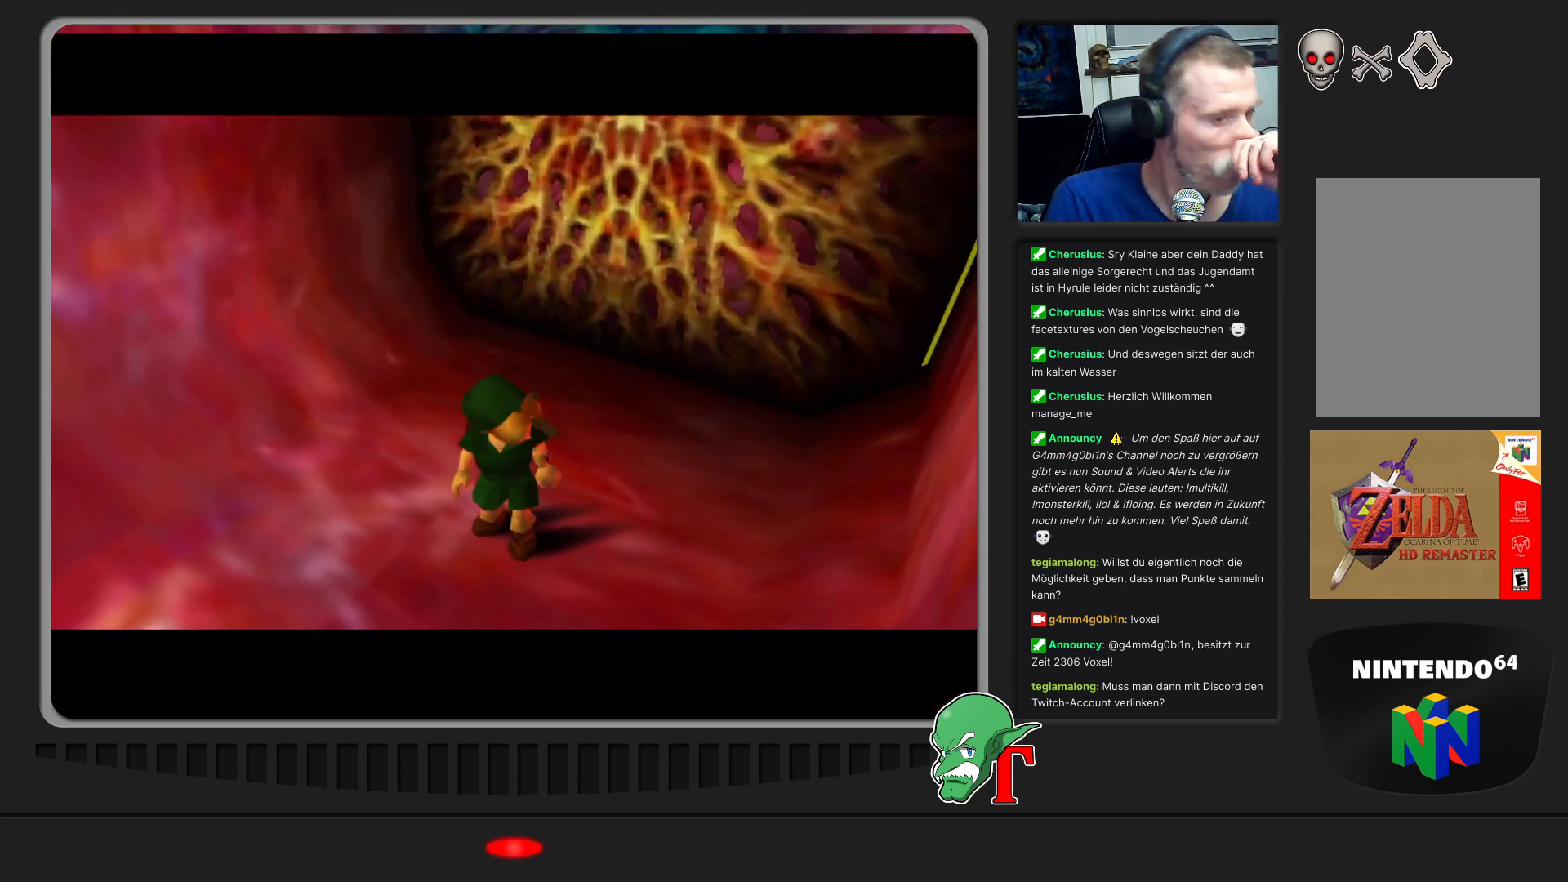
{"buttons": [], "left_stick": "center", "events": []}
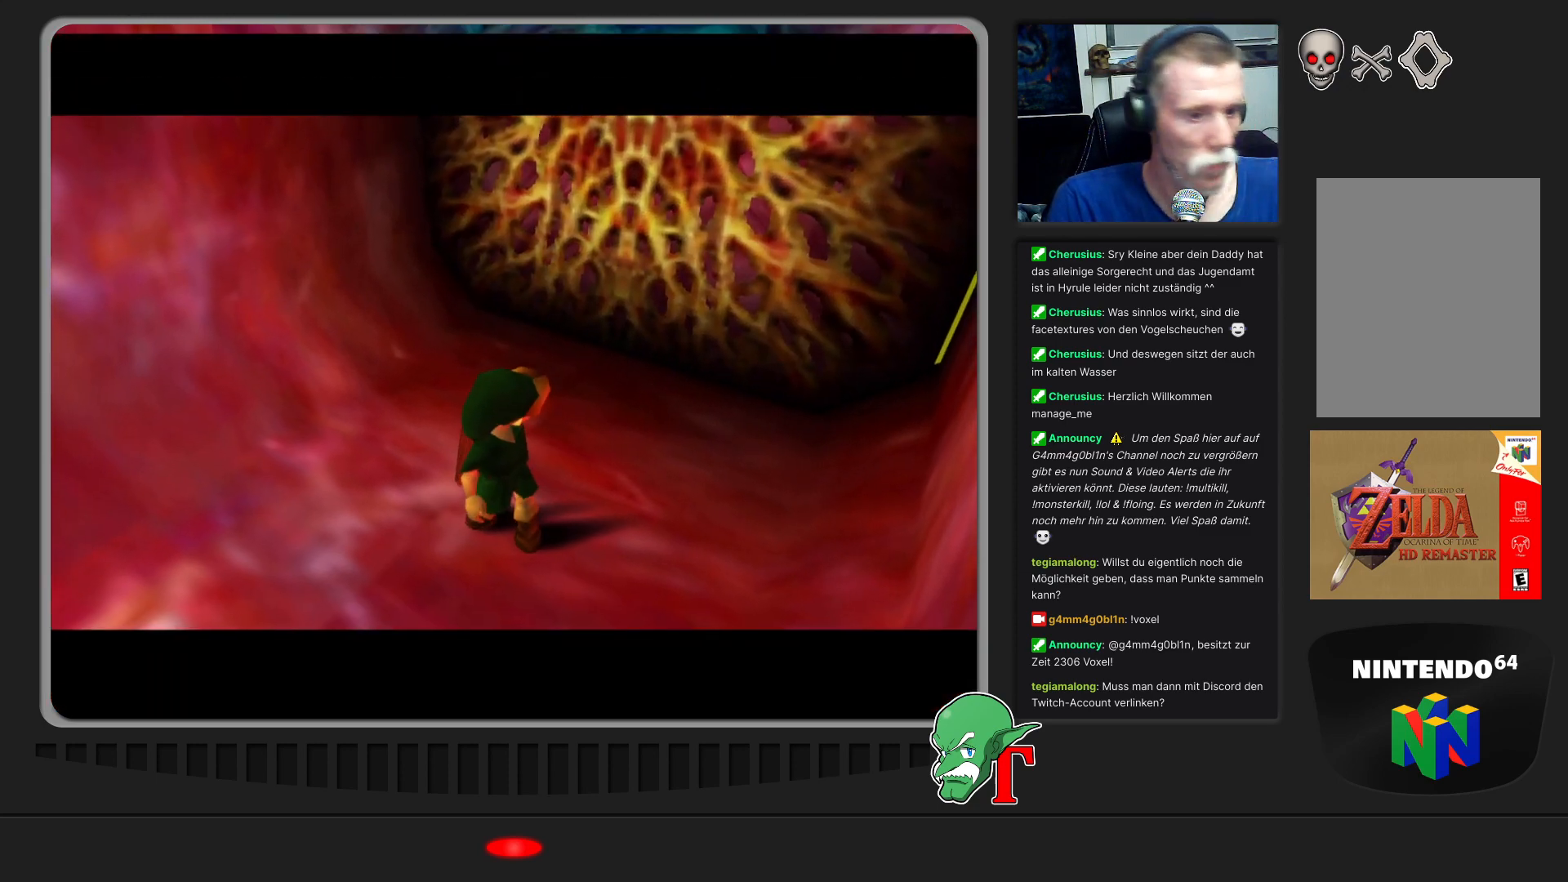
{"buttons": [], "left_stick": "center", "events": []}
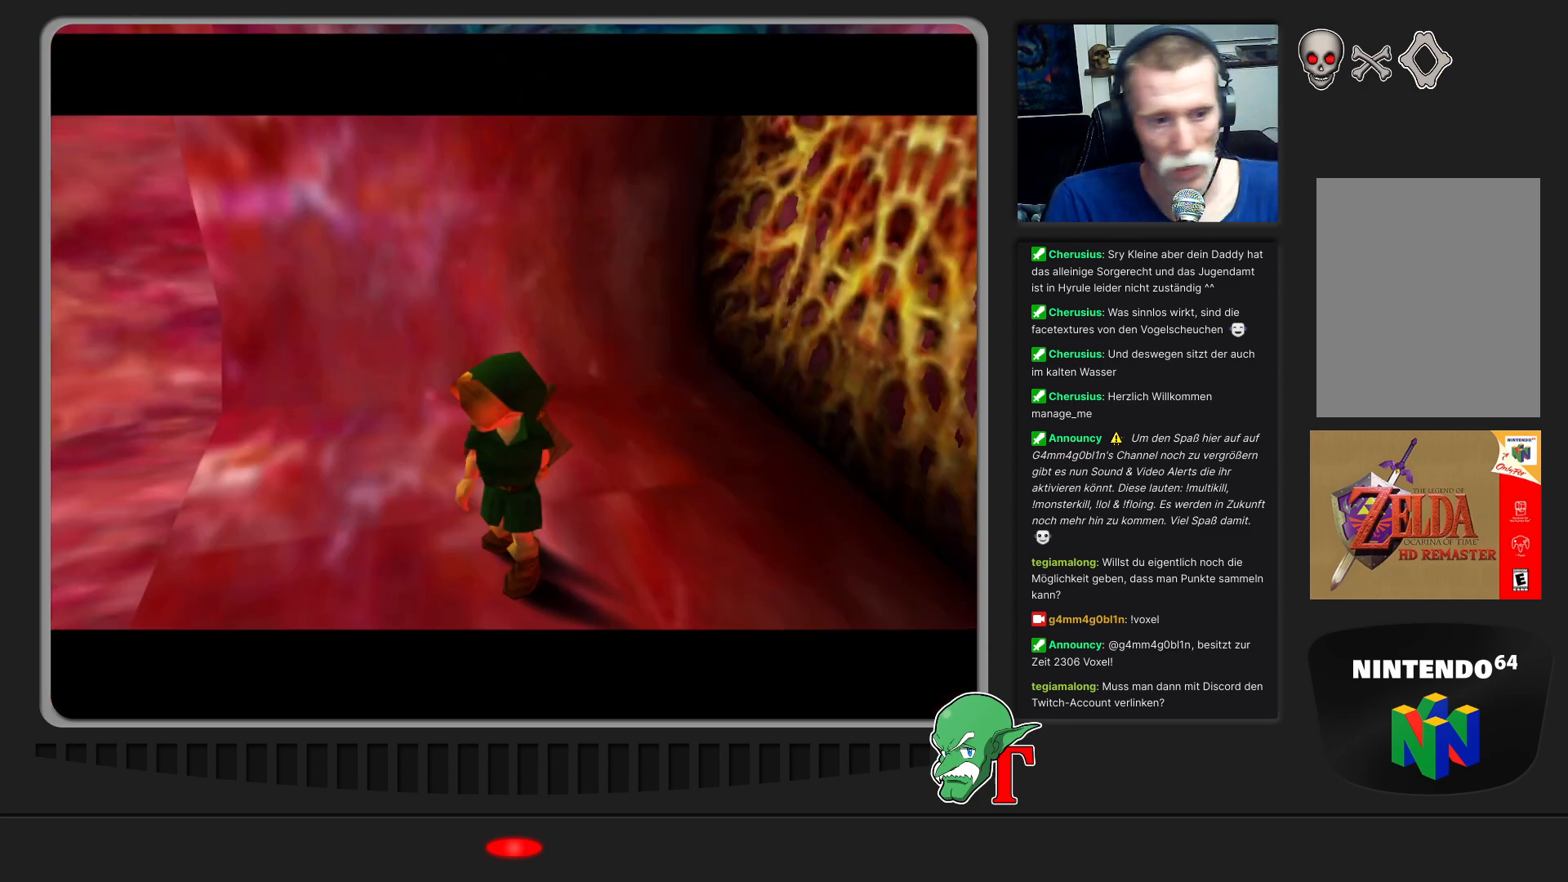
{"buttons": [], "left_stick": "up", "events": [[33, "left_stick", "up"]]}
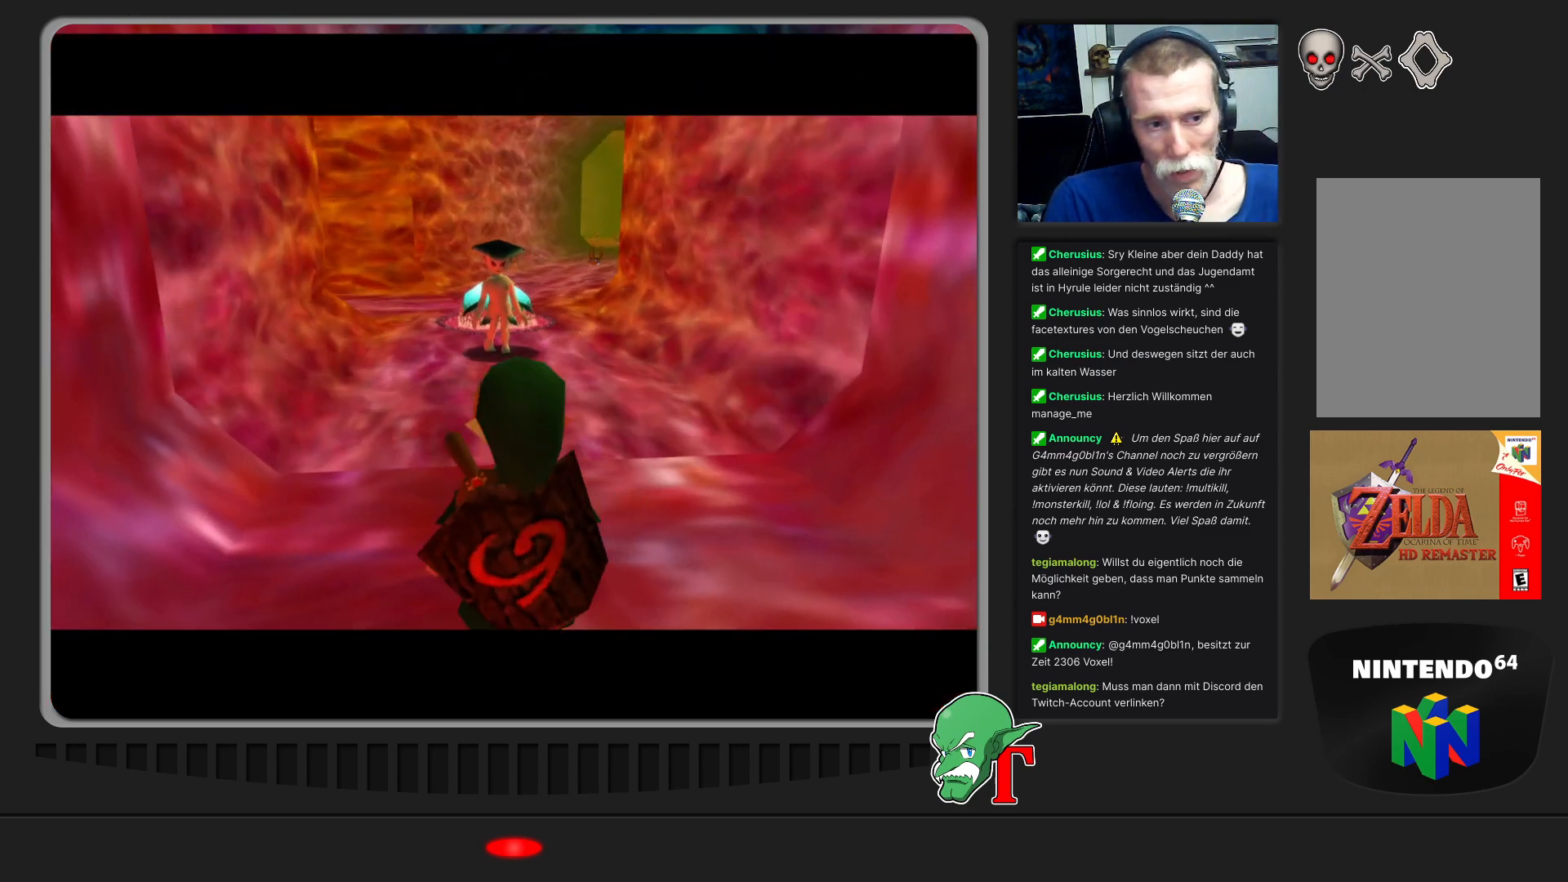
{"buttons": [], "left_stick": "up", "events": []}
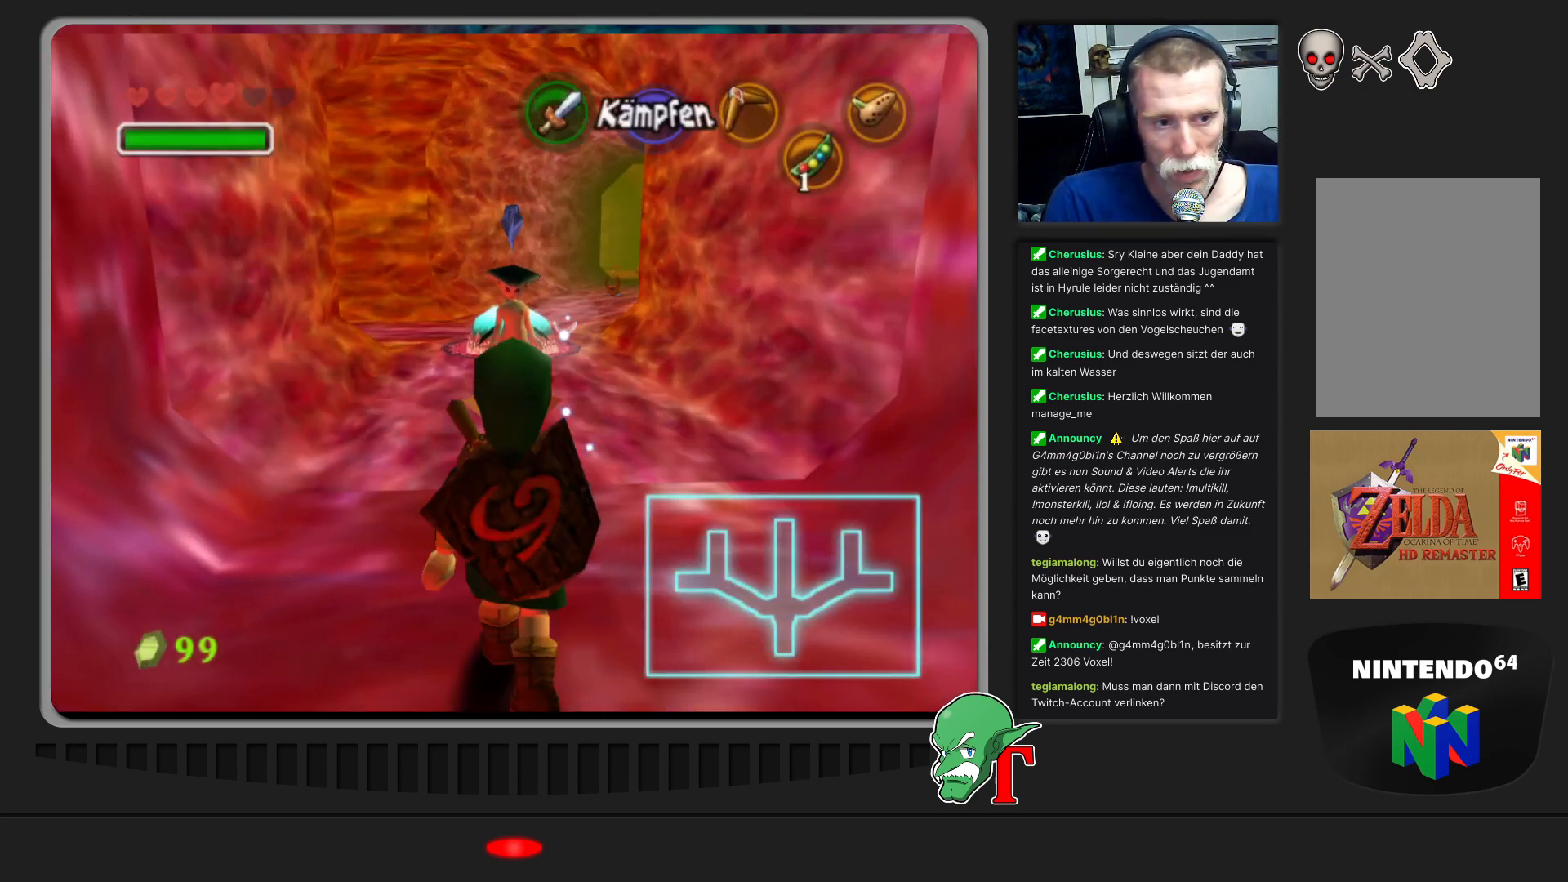
{"buttons": [], "left_stick": "up", "events": [[33, "left_stick", "center"], [133, "left_stick", "up"]]}
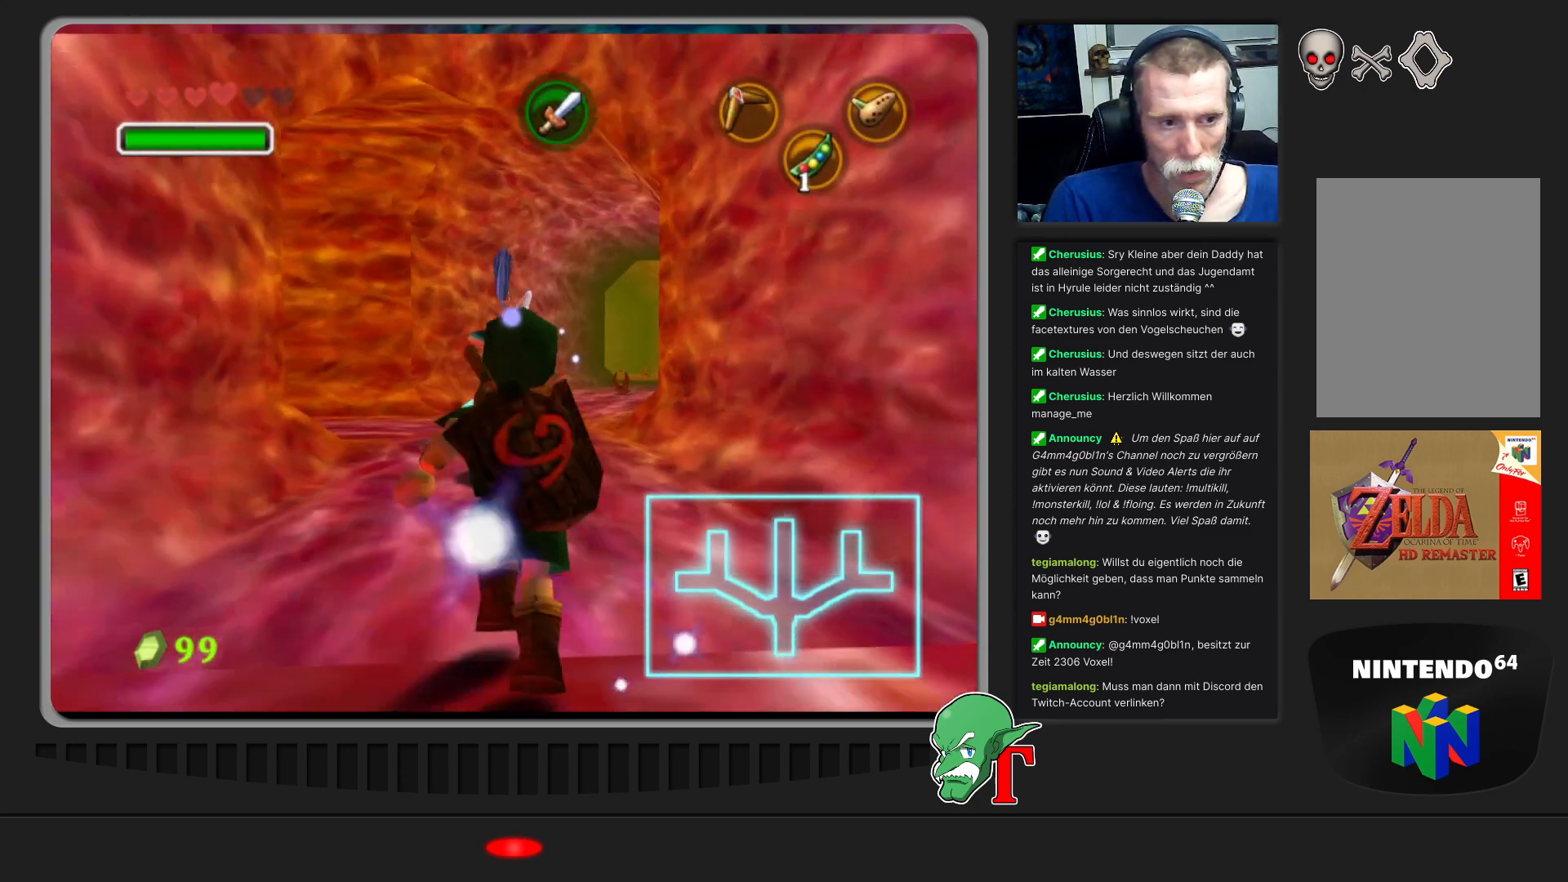
{"buttons": [], "left_stick": "up", "events": []}
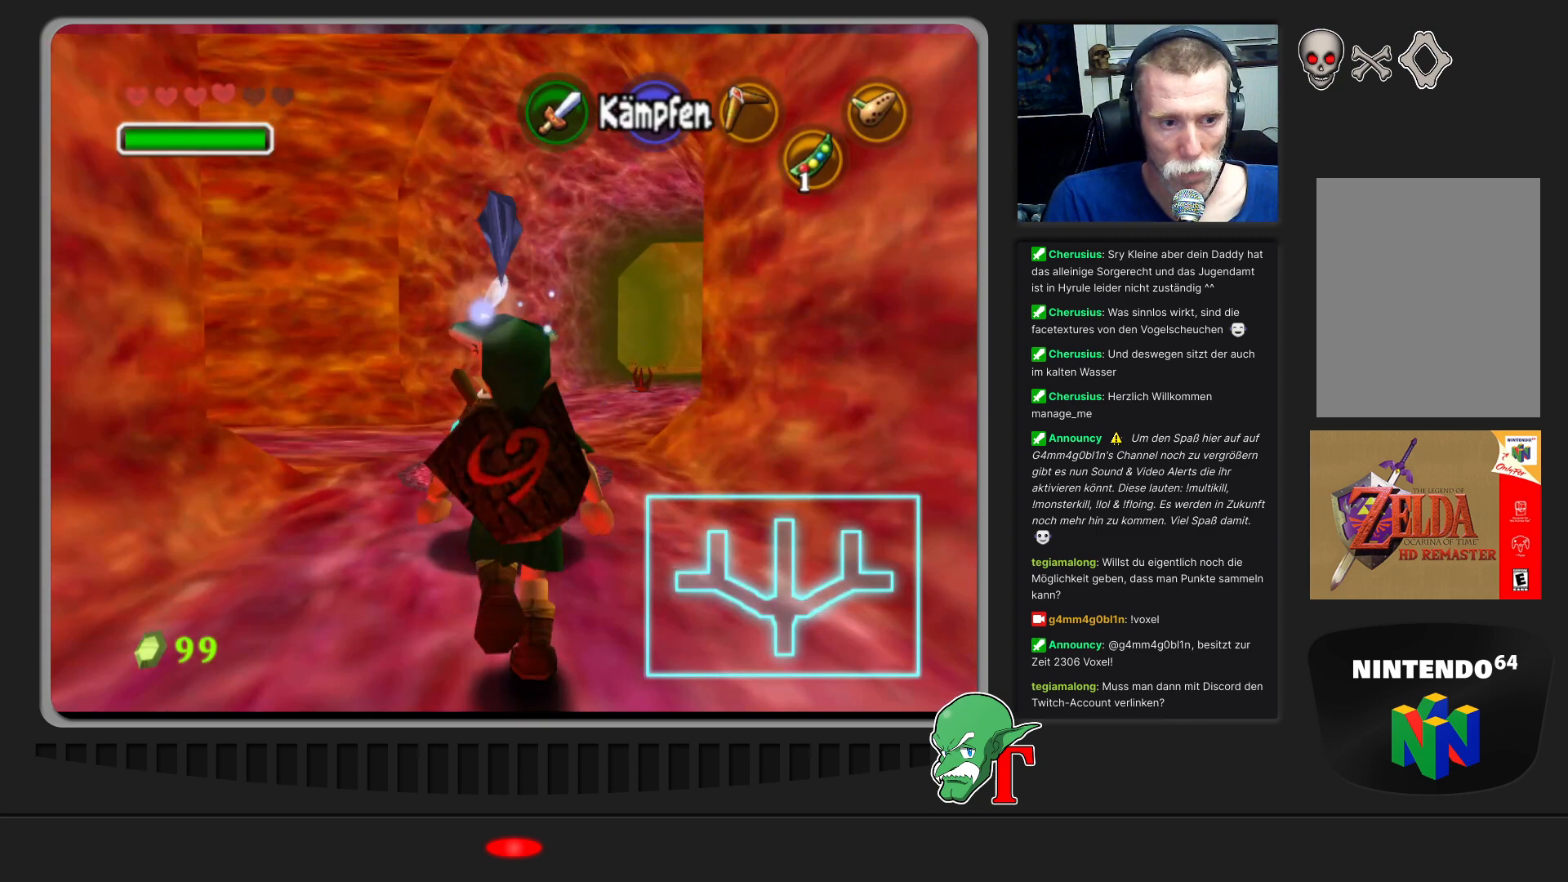
{"buttons": [], "left_stick": "center", "events": [[100, "A", "down"], [100, "left_stick", "center"], [200, "A", "up"]]}
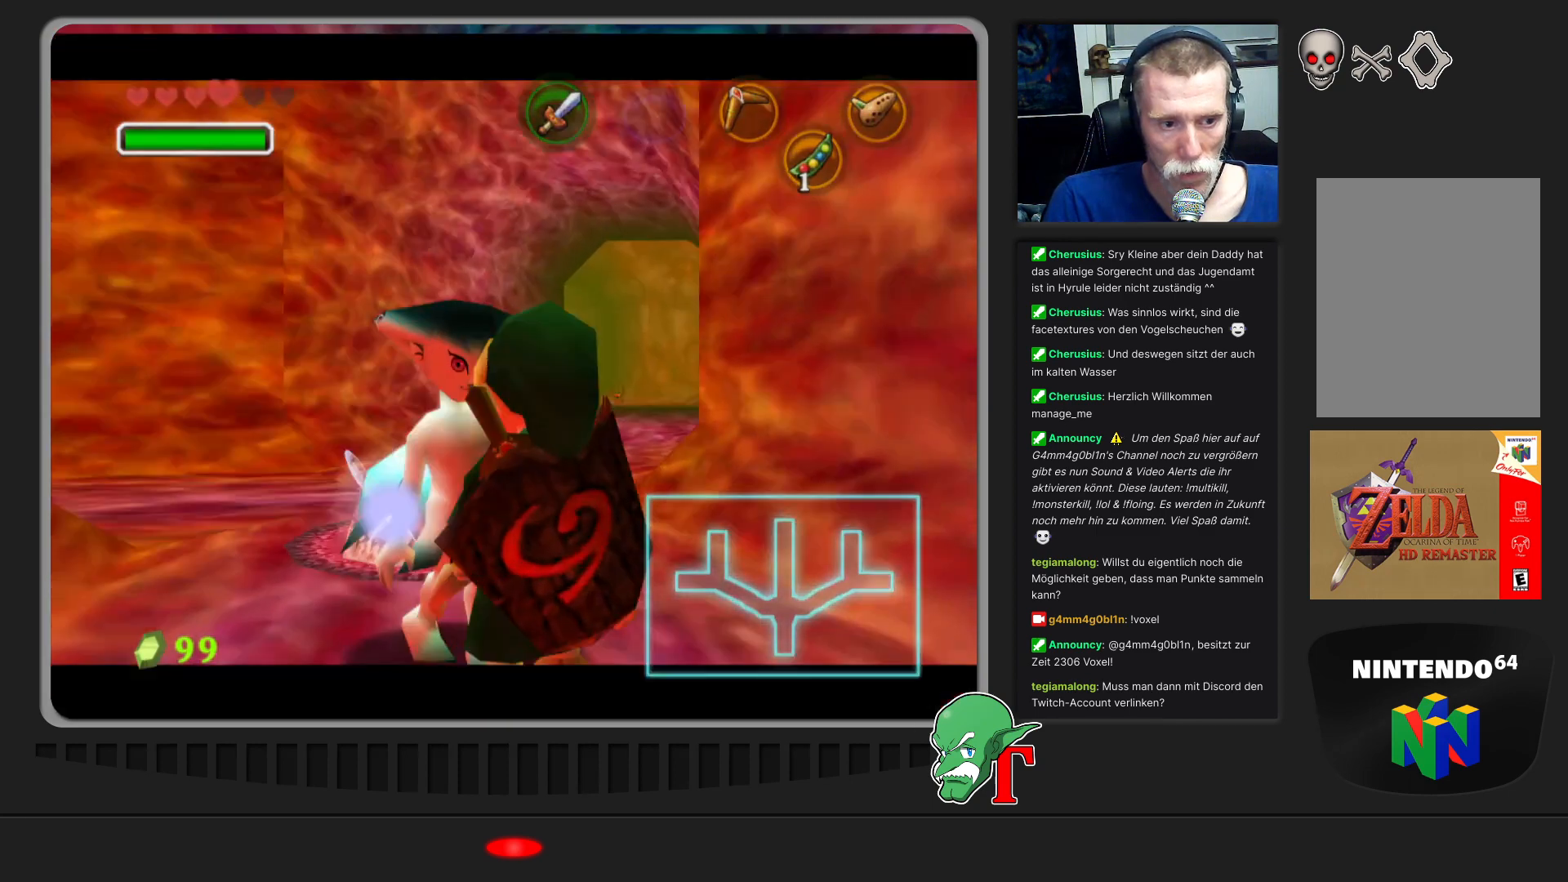
{"buttons": ["A"], "left_stick": "center", "events": [[367, "A", "down"]]}
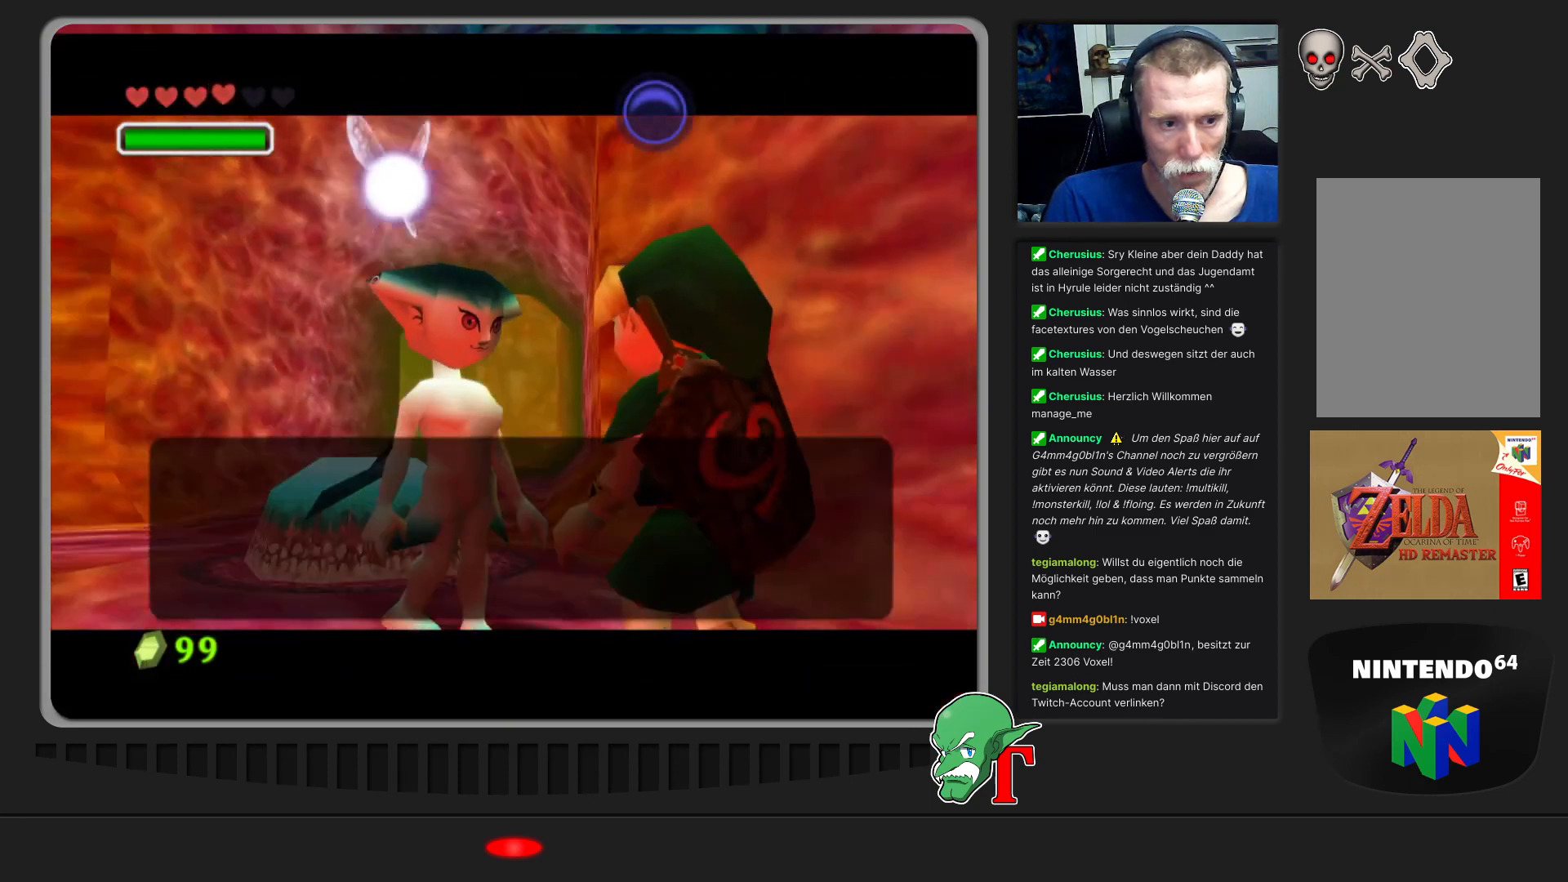
{"buttons": [], "left_stick": "center", "events": [[200, "A", "up"]]}
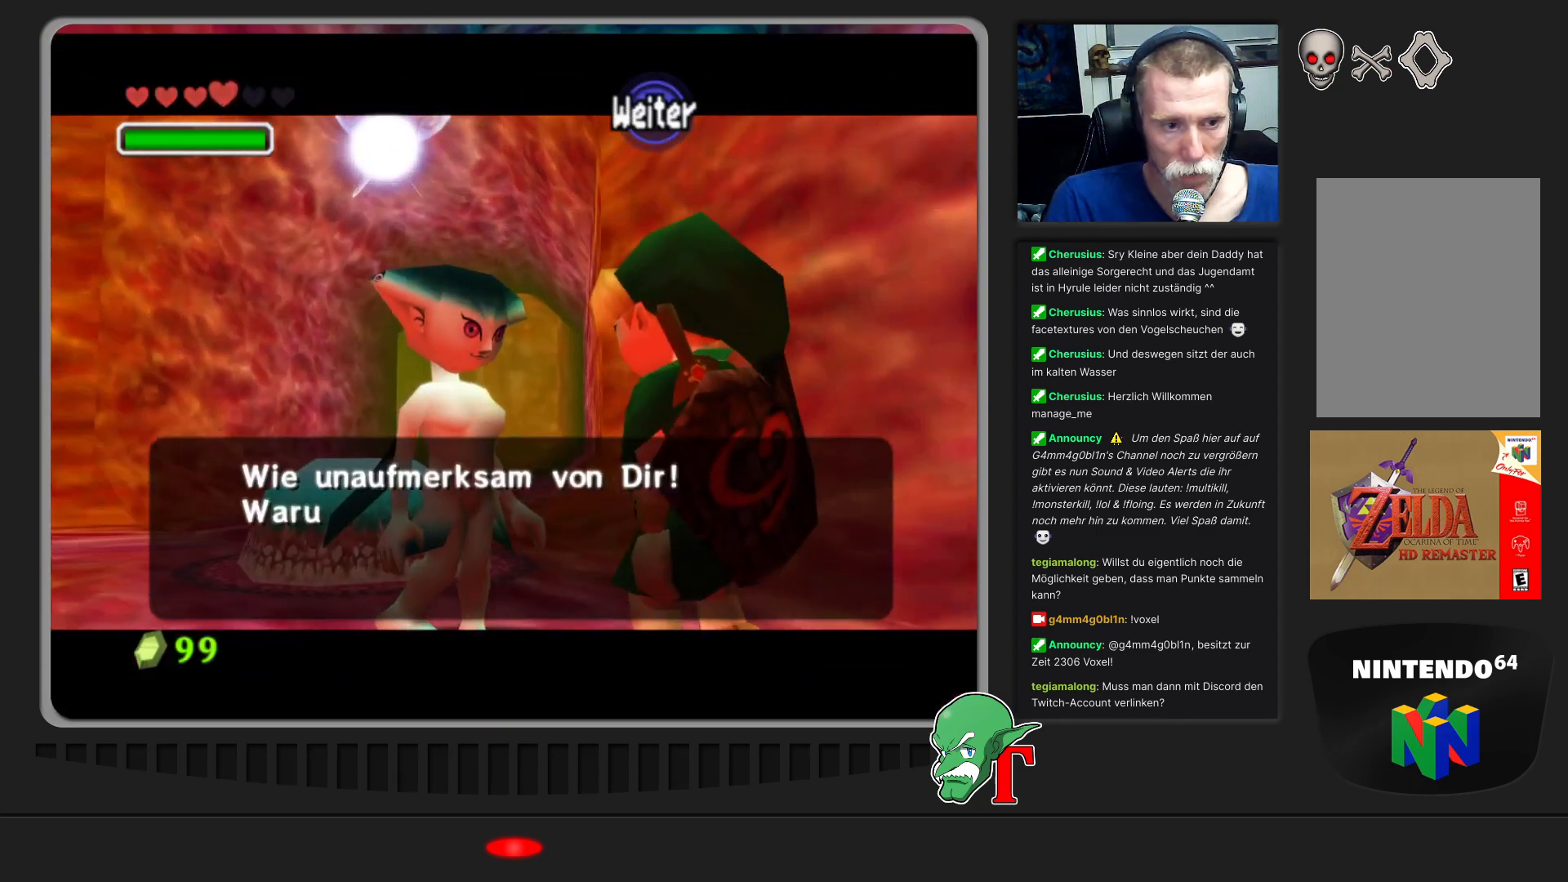
{"buttons": ["A"], "left_stick": "center", "events": [[467, "A", "down"]]}